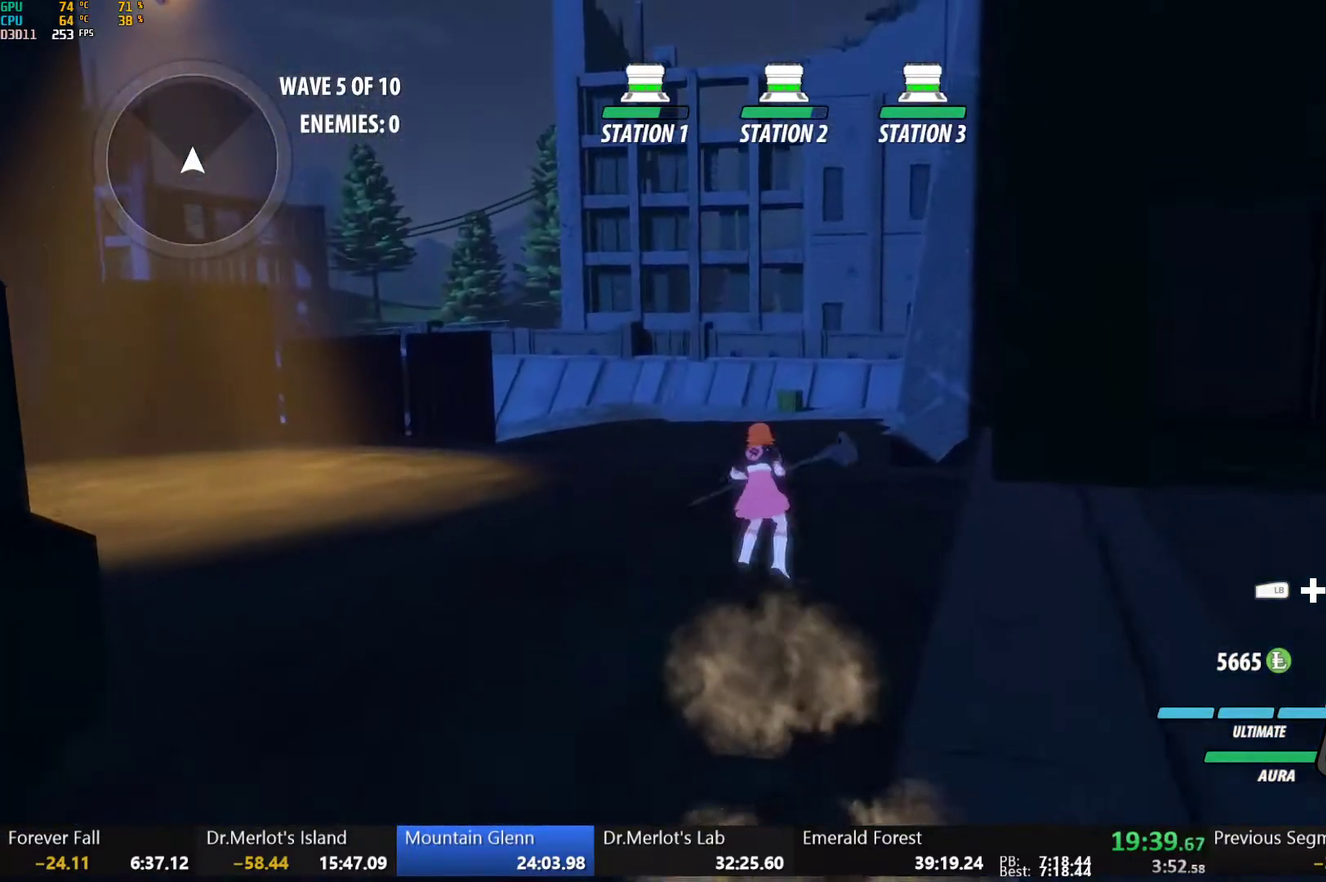
Gameplay with a controller (Xbox layout); each line is a JSON object with the inputs held at the frame after it. "events" lists button and stick changes between this image and that frame as [ms after this image, input, new state], when the widget could be followed in between.
{"buttons": ["A"], "left_stick": "up", "right_stick": "center"}
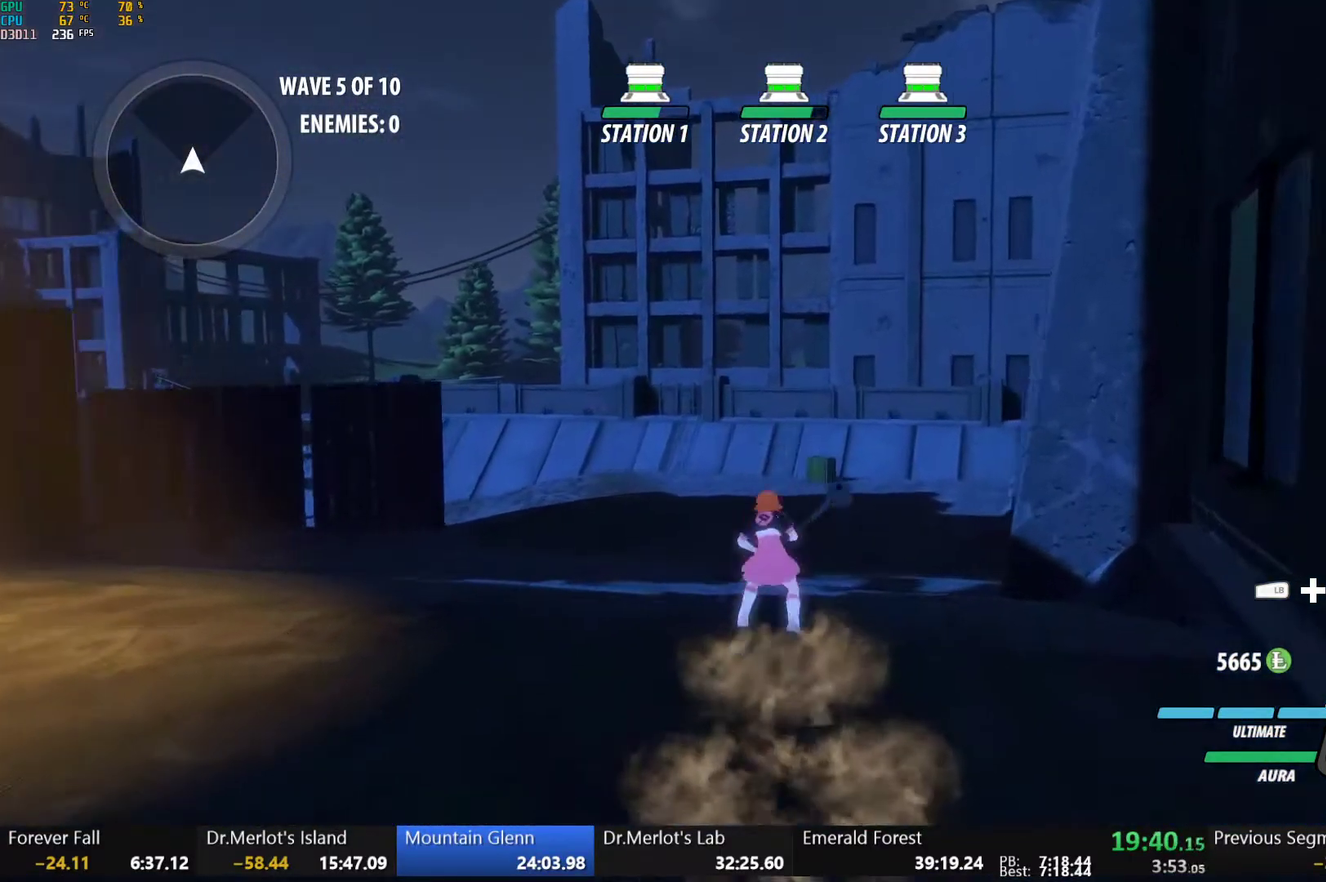
{"buttons": ["A"], "left_stick": "up", "right_stick": "center", "events": [[17, "L1", "down"], [33, "Y", "down"], [50, "B", "down"], [100, "Y", "up"], [150, "L1", "up"], [167, "B", "up"], [250, "L1", "down"], [283, "B", "down"], [283, "Y", "down"], [367, "Y", "up"], [417, "L1", "up"], [433, "B", "up"]]}
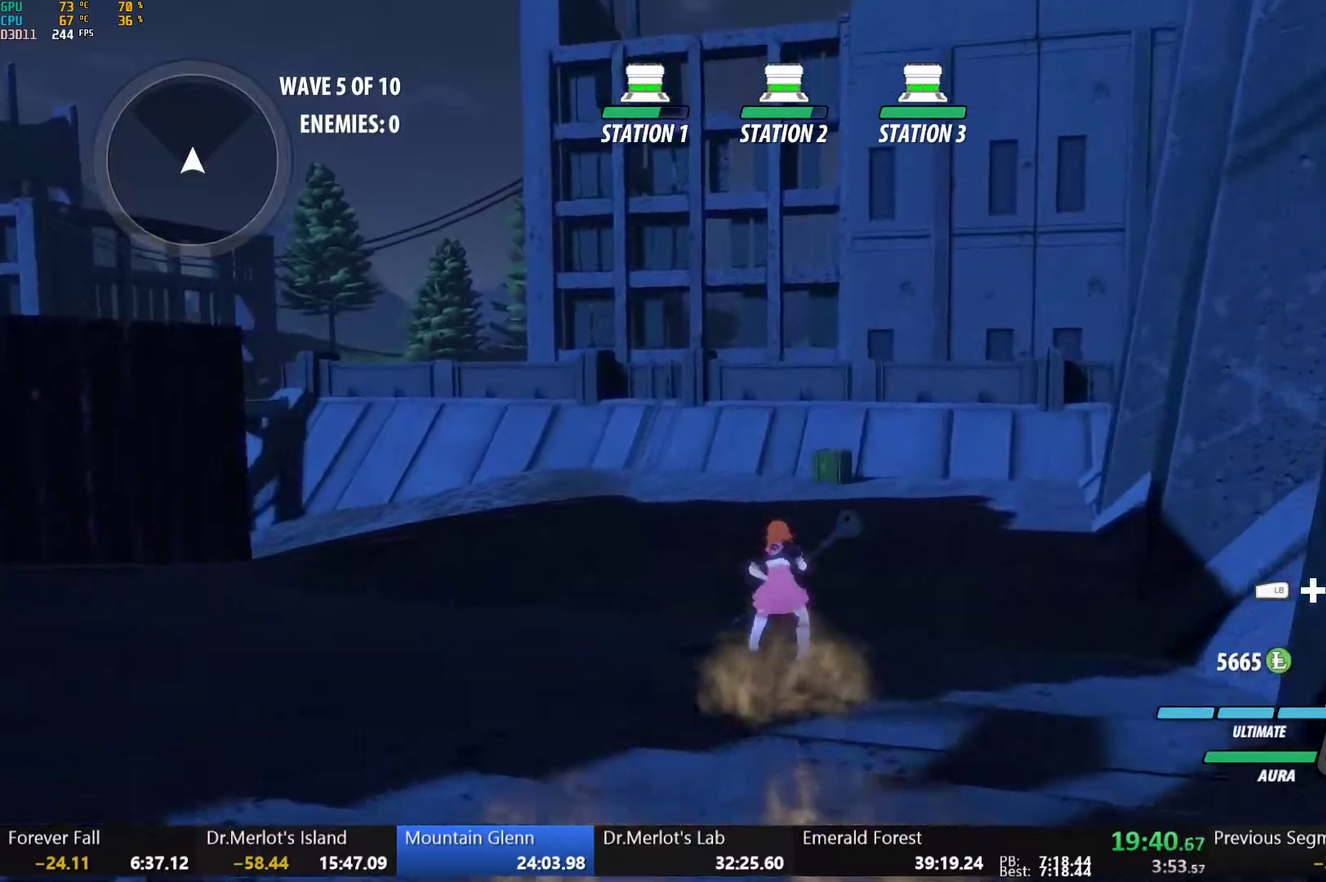
{"buttons": ["A", "R2"], "left_stick": "up", "right_stick": "center", "events": [[17, "L1", "down"], [50, "Y", "down"], [83, "B", "down"], [117, "Y", "up"], [167, "L1", "up"], [183, "B", "up"], [267, "L1", "down"], [300, "Y", "down"], [333, "B", "down"], [367, "Y", "up"], [433, "B", "up"], [433, "L1", "up"], [500, "R2", "down"]]}
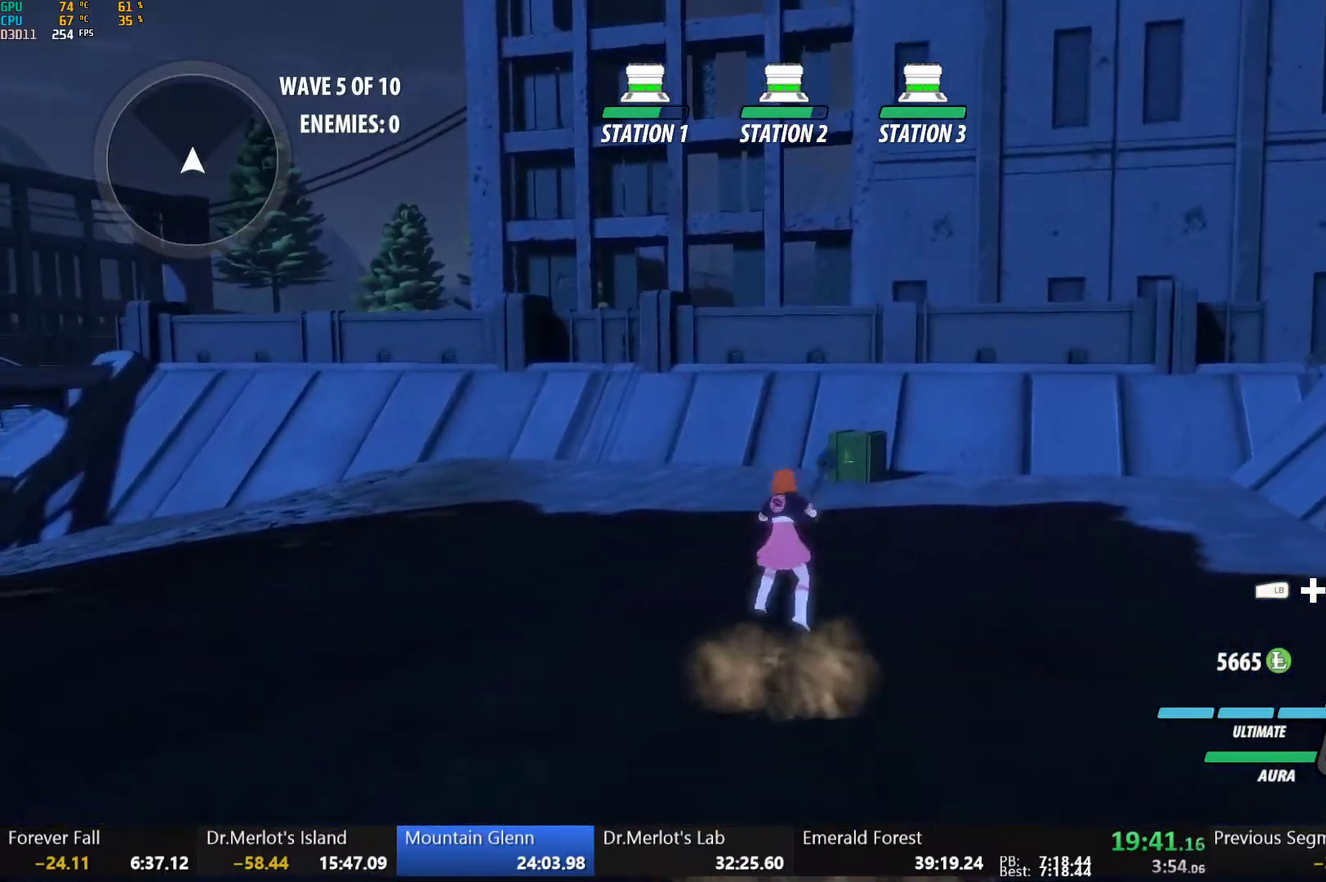
{"buttons": ["B", "L1"], "left_stick": "up-left", "right_stick": "center"}
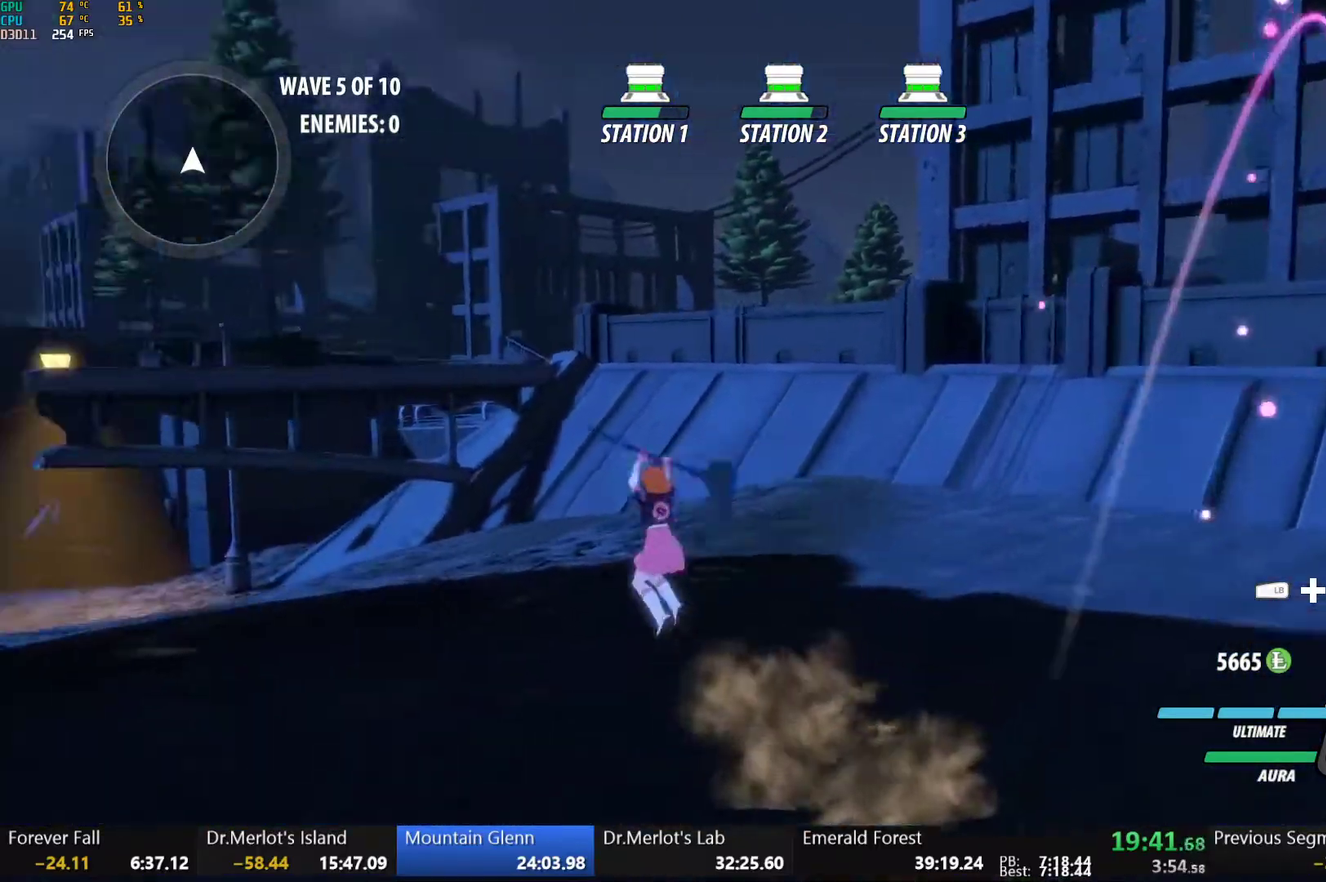
{"buttons": ["B", "L1"], "left_stick": "up", "right_stick": "center", "events": [[50, "L1", "up"], [83, "B", "up"], [133, "L1", "down"], [150, "Y", "down"], [183, "B", "down"], [233, "Y", "up"], [267, "L1", "up"], [300, "B", "up"], [333, "left_stick", "up"], [367, "L1", "down"], [400, "Y", "down"], [417, "B", "down"], [467, "Y", "up"]]}
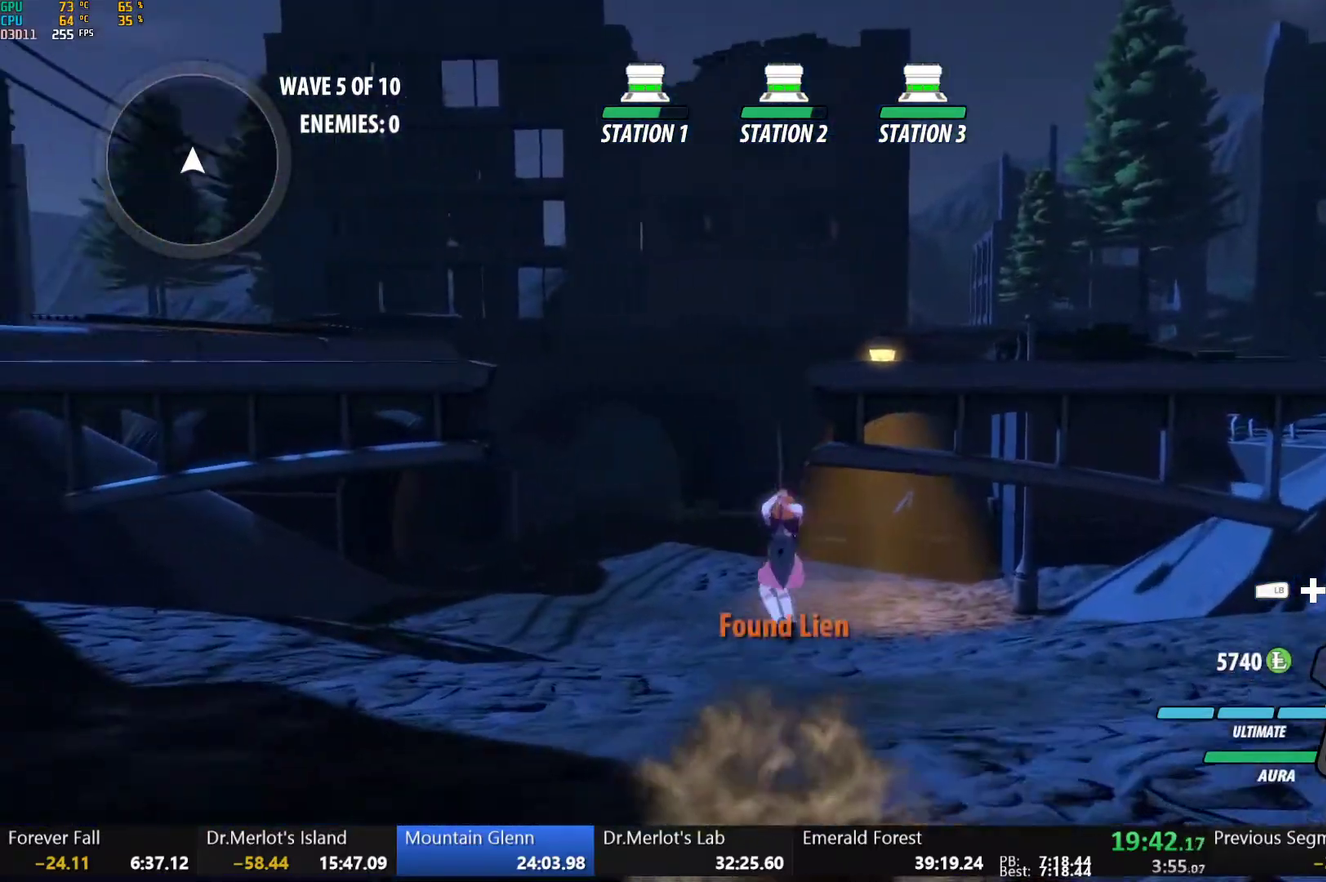
{"buttons": ["A"], "left_stick": "up", "right_stick": "center", "events": [[17, "L1", "up"], [67, "B", "up"], [150, "A", "down"], [167, "L1", "down"], [200, "A", "up"], [217, "Y", "down"], [233, "B", "down"], [267, "Y", "up"], [333, "L1", "up"], [383, "B", "up"], [500, "A", "down"]]}
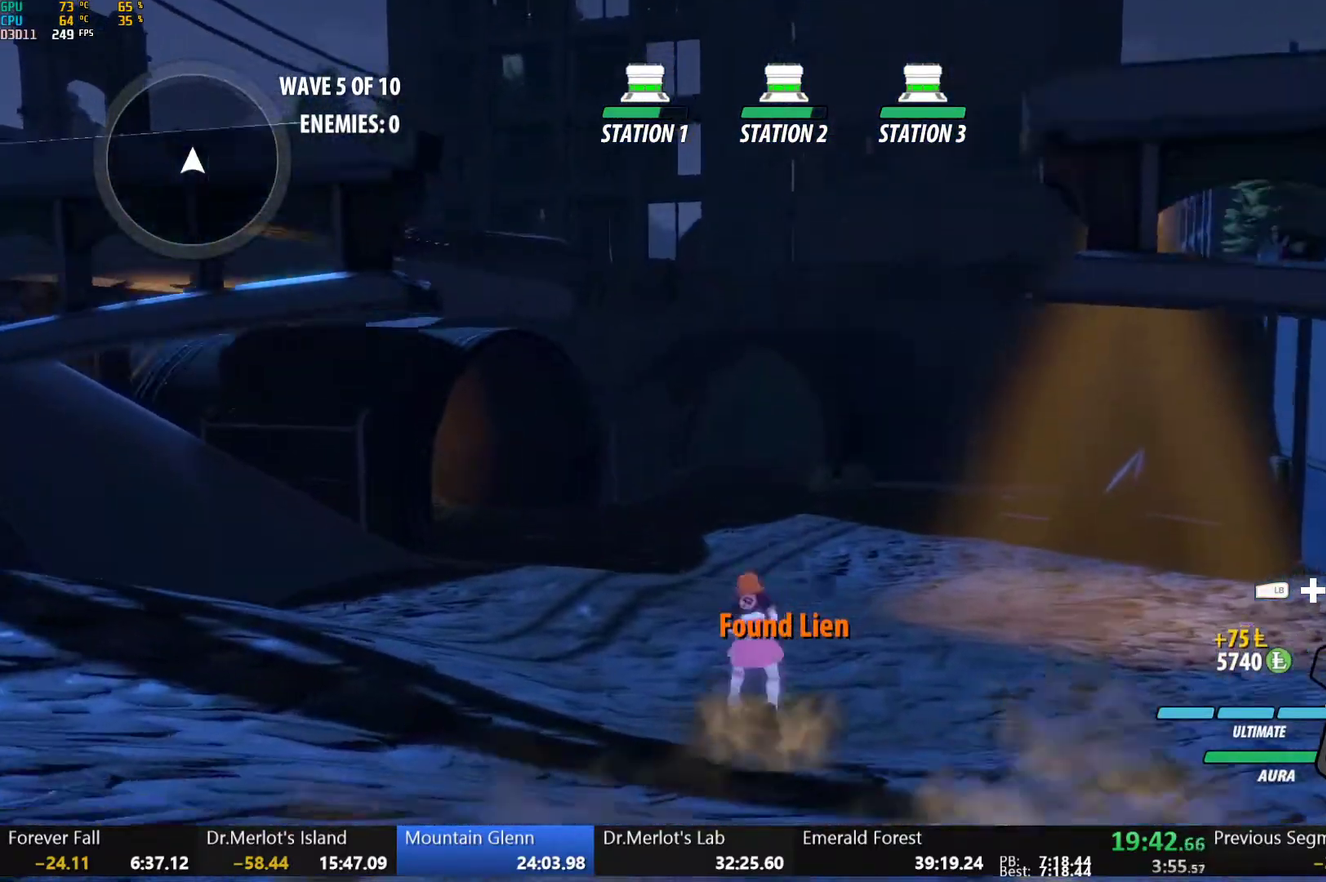
{"buttons": [], "left_stick": "up", "right_stick": "center", "events": [[17, "A", "up"], [17, "L1", "down"], [50, "Y", "down"], [83, "B", "down"], [100, "Y", "up"], [183, "L1", "up"], [217, "B", "up"], [283, "A", "down"], [317, "L1", "down"], [333, "A", "up"], [350, "Y", "down"], [367, "B", "down"], [400, "Y", "up"], [433, "L1", "up"], [483, "B", "up"]]}
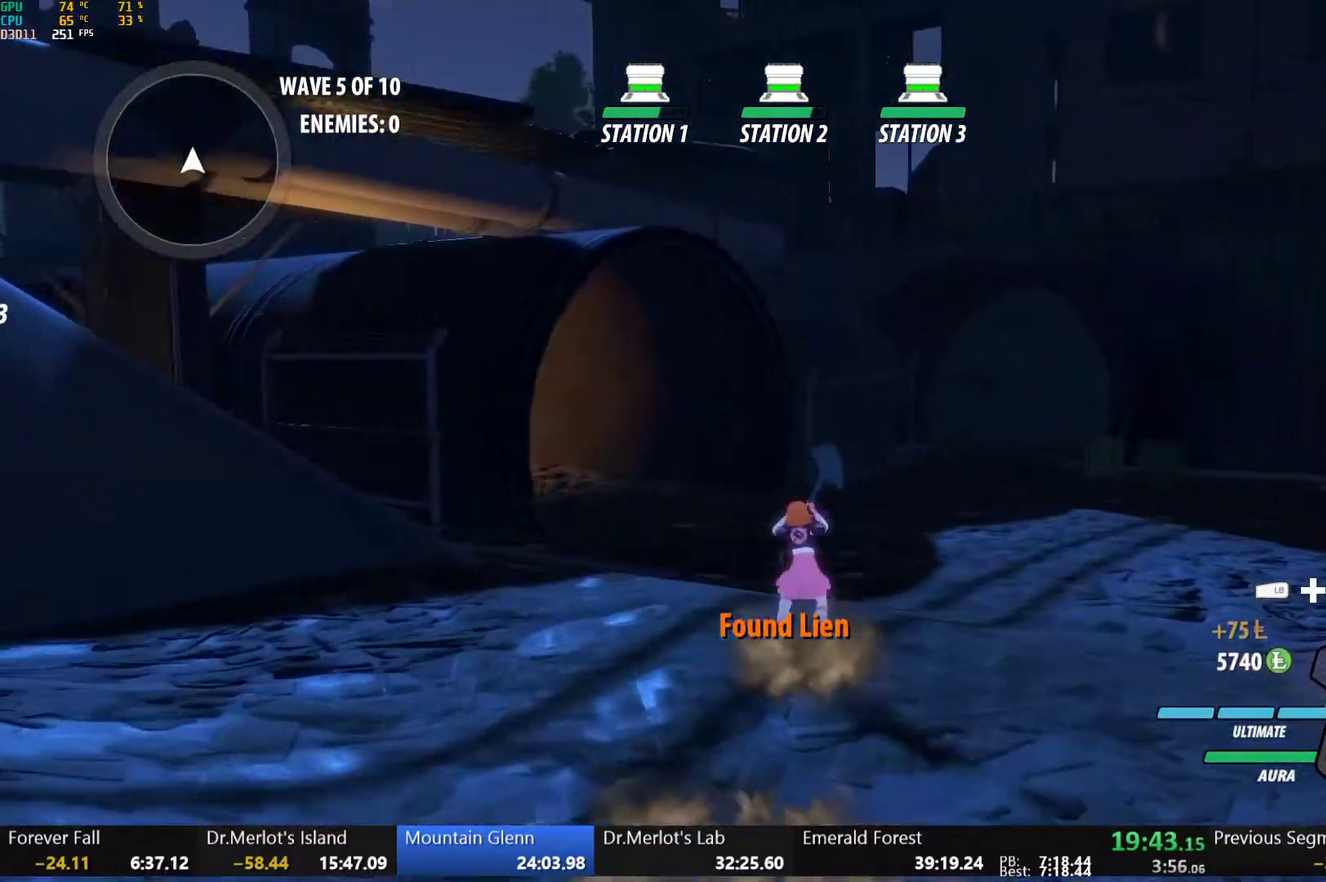
{"buttons": ["A", "R2"], "left_stick": "up-right", "right_stick": "center"}
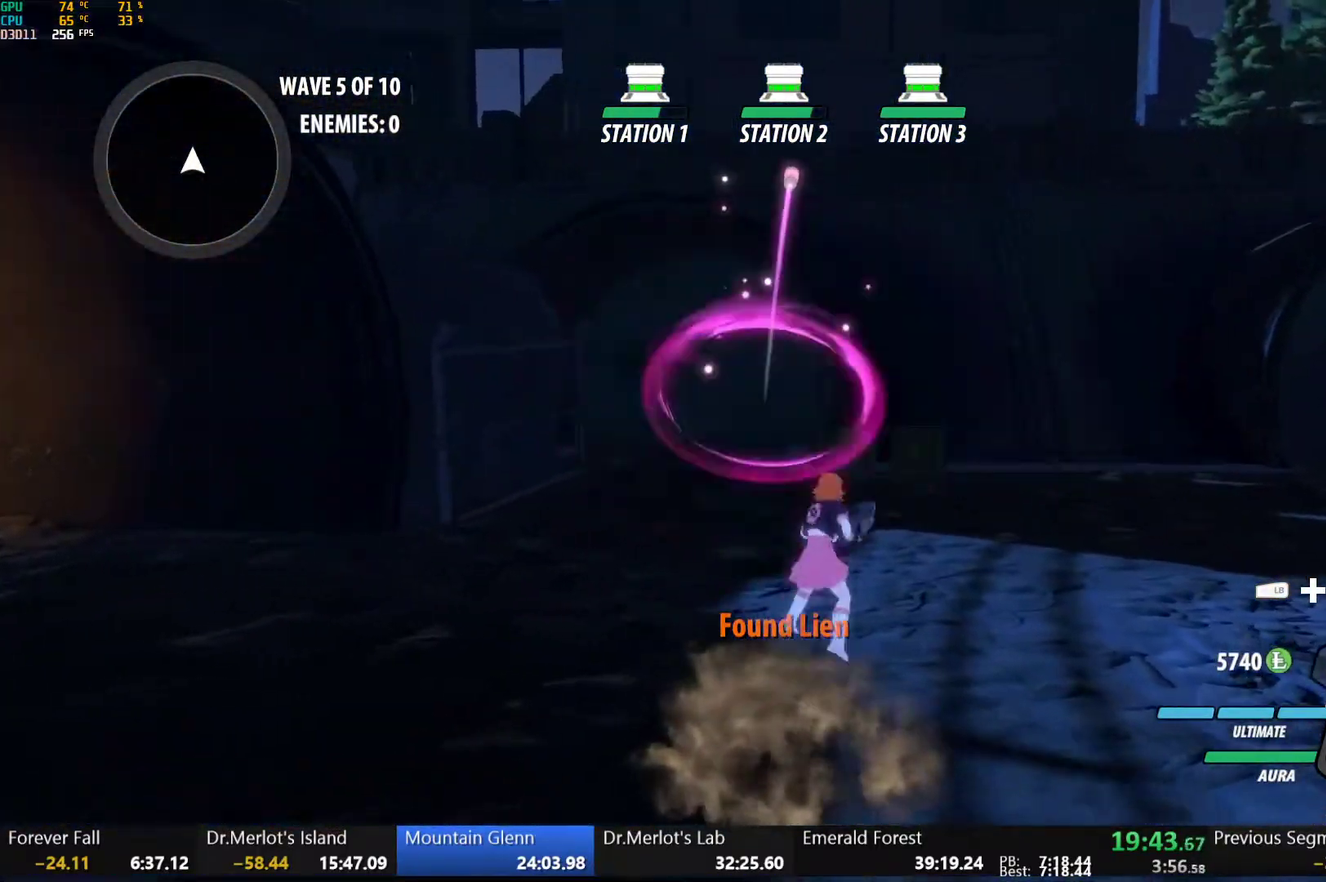
{"buttons": ["B", "Y", "L1"], "left_stick": "up-left", "right_stick": "center"}
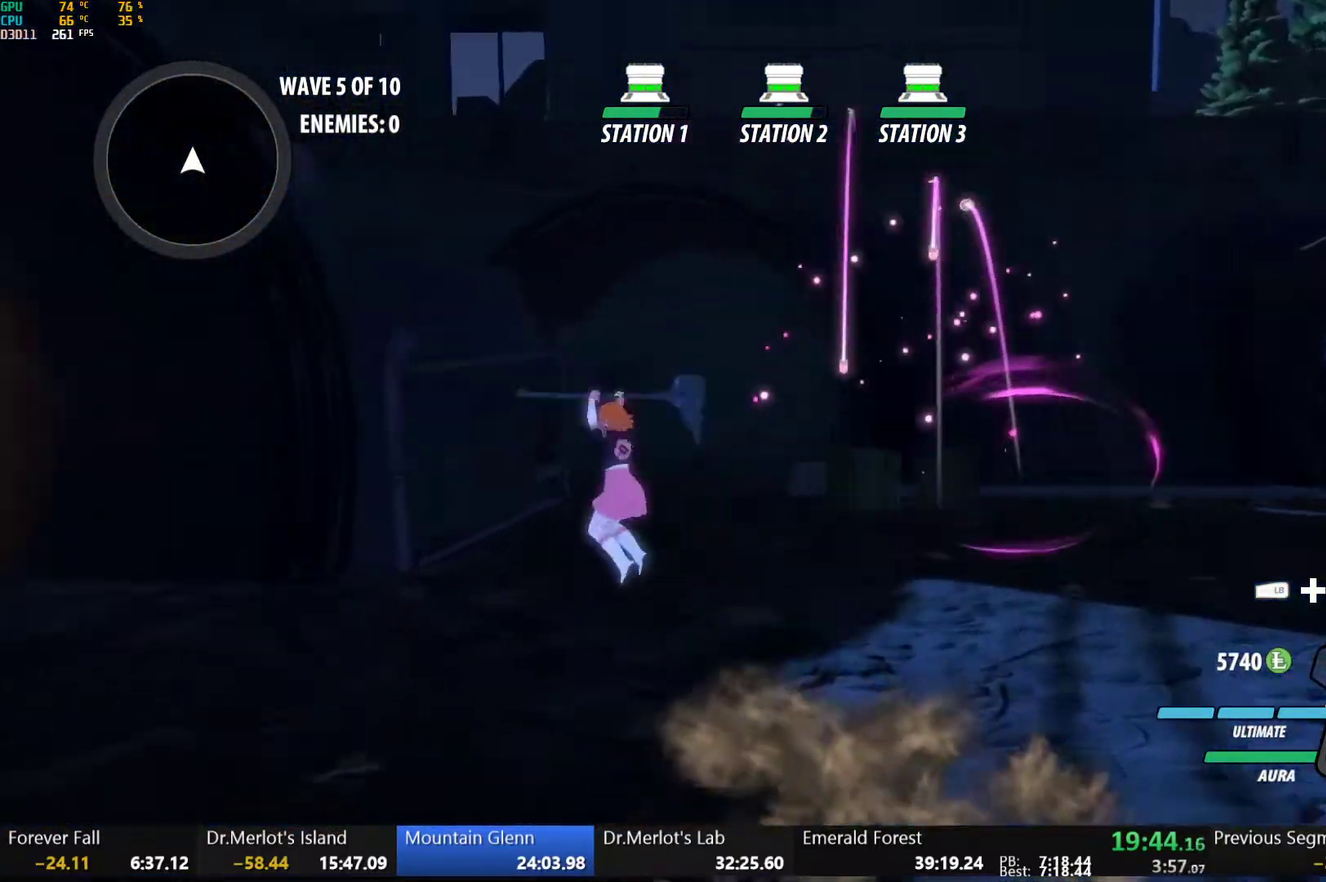
{"buttons": ["A"], "left_stick": "up-left", "right_stick": "center", "events": [[17, "Y", "up"], [50, "L1", "up"], [83, "B", "up"], [117, "A", "down"], [133, "L1", "down"], [150, "A", "up"], [167, "Y", "down"], [183, "B", "down"], [217, "Y", "up"], [250, "L1", "up"], [283, "B", "up"], [317, "A", "down"], [317, "L1", "down"], [350, "A", "up"], [367, "Y", "down"], [383, "B", "down"], [417, "Y", "up"], [450, "L1", "up"], [467, "B", "up"], [483, "A", "down"]]}
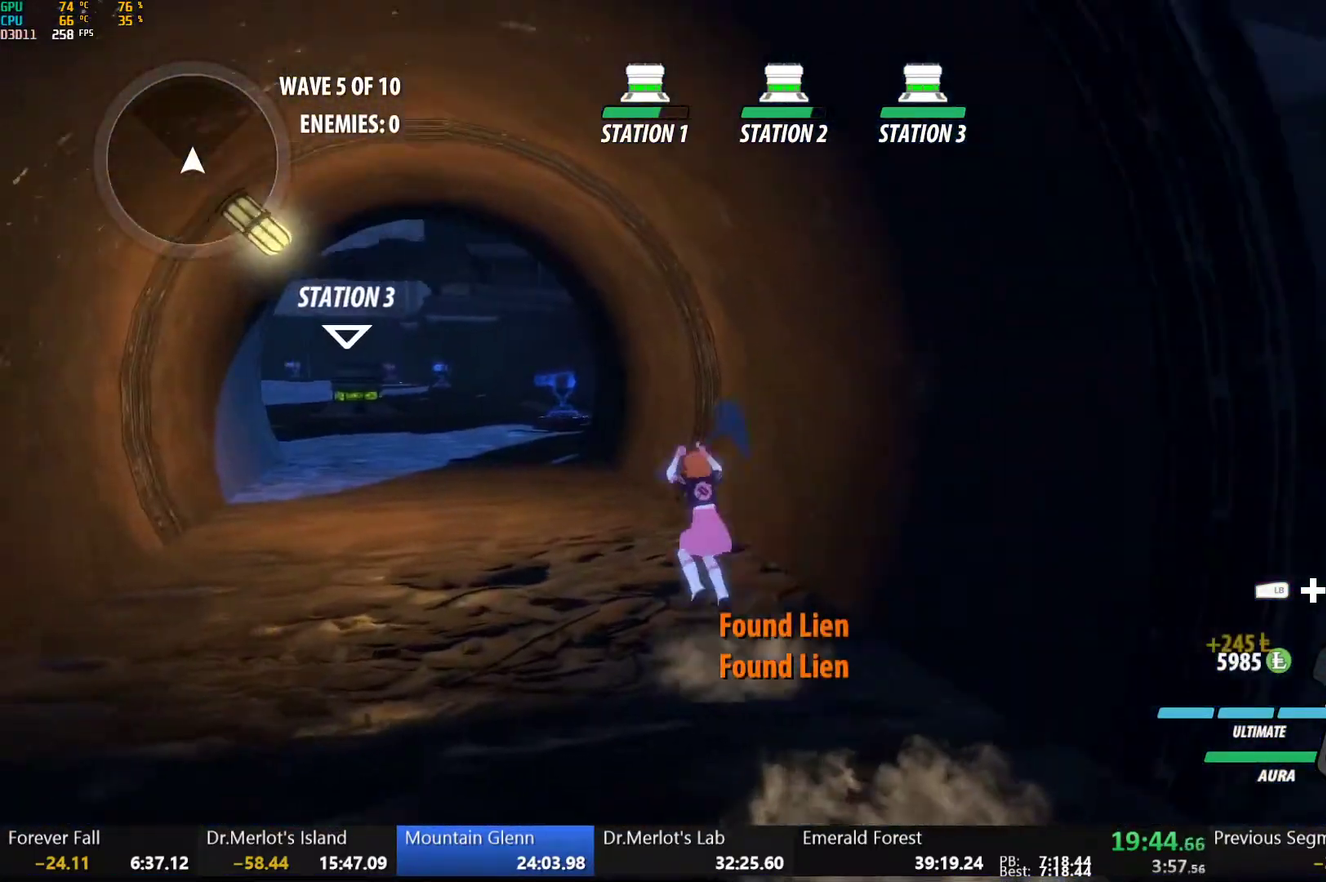
{"buttons": ["B"], "left_stick": "up", "right_stick": "center", "events": [[17, "L1", "down"], [17, "left_stick", "up"], [50, "A", "up"], [50, "B", "down"], [50, "Y", "down"], [100, "Y", "up"], [133, "L1", "up"], [150, "B", "up"], [167, "A", "down"], [200, "L1", "down"], [217, "A", "up"], [217, "Y", "down"], [250, "B", "down"], [283, "Y", "up"], [333, "B", "up"], [333, "L1", "up"], [350, "A", "down"], [383, "L1", "down"], [400, "A", "up"], [400, "Y", "down"], [417, "B", "down"], [467, "Y", "up"], [500, "L1", "up"]]}
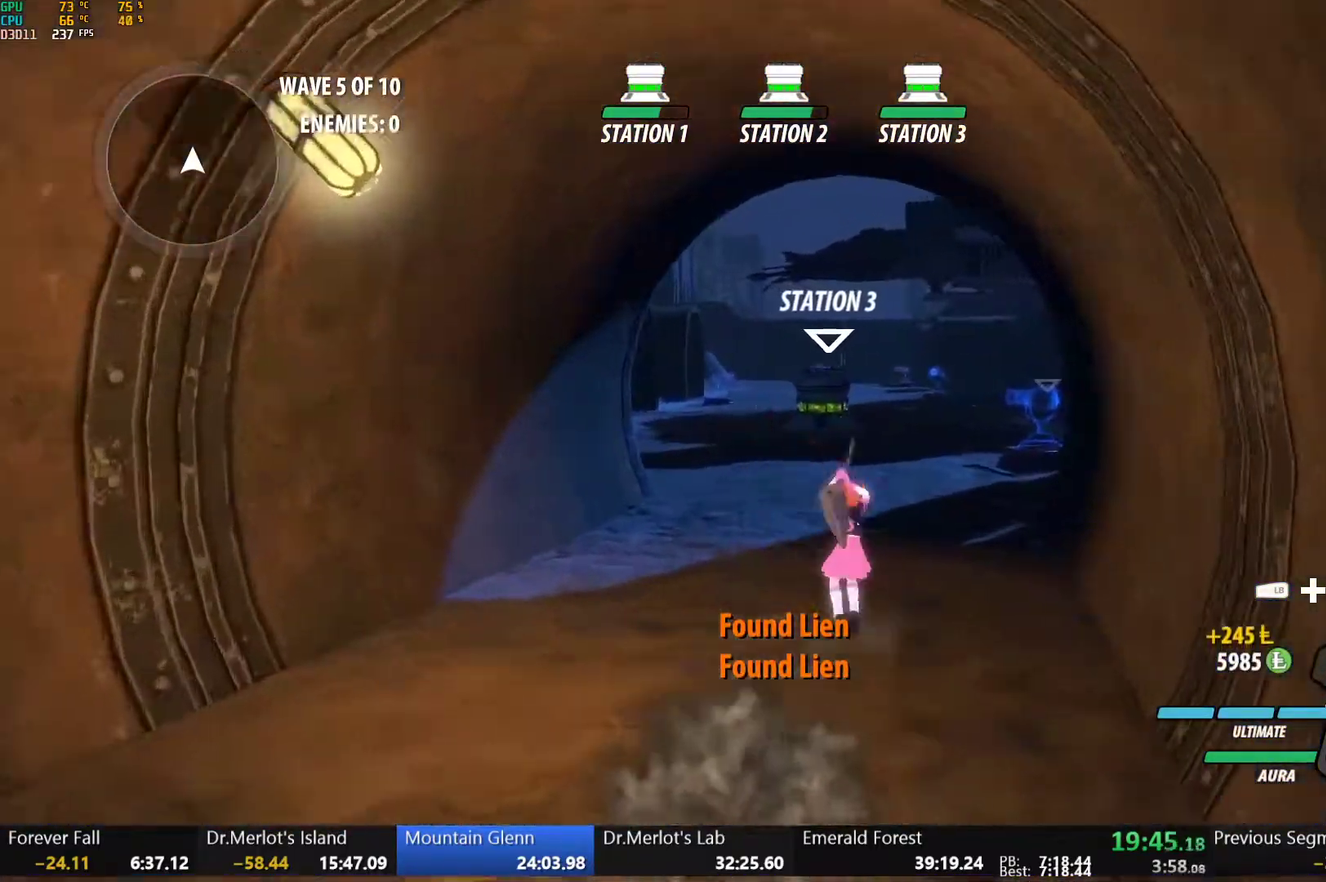
{"buttons": ["B", "Y", "L1"], "left_stick": "up-left", "right_stick": "center", "events": [[17, "B", "up"], [67, "L1", "down"], [83, "Y", "down"], [117, "B", "down"], [150, "Y", "up"], [183, "L1", "up"], [200, "B", "up"], [250, "L1", "down"], [283, "B", "down"], [283, "Y", "down"], [333, "left_stick", "up-left"], [350, "Y", "up"], [383, "L1", "up"], [400, "B", "up"], [450, "L1", "down"], [467, "Y", "down"], [483, "B", "down"]]}
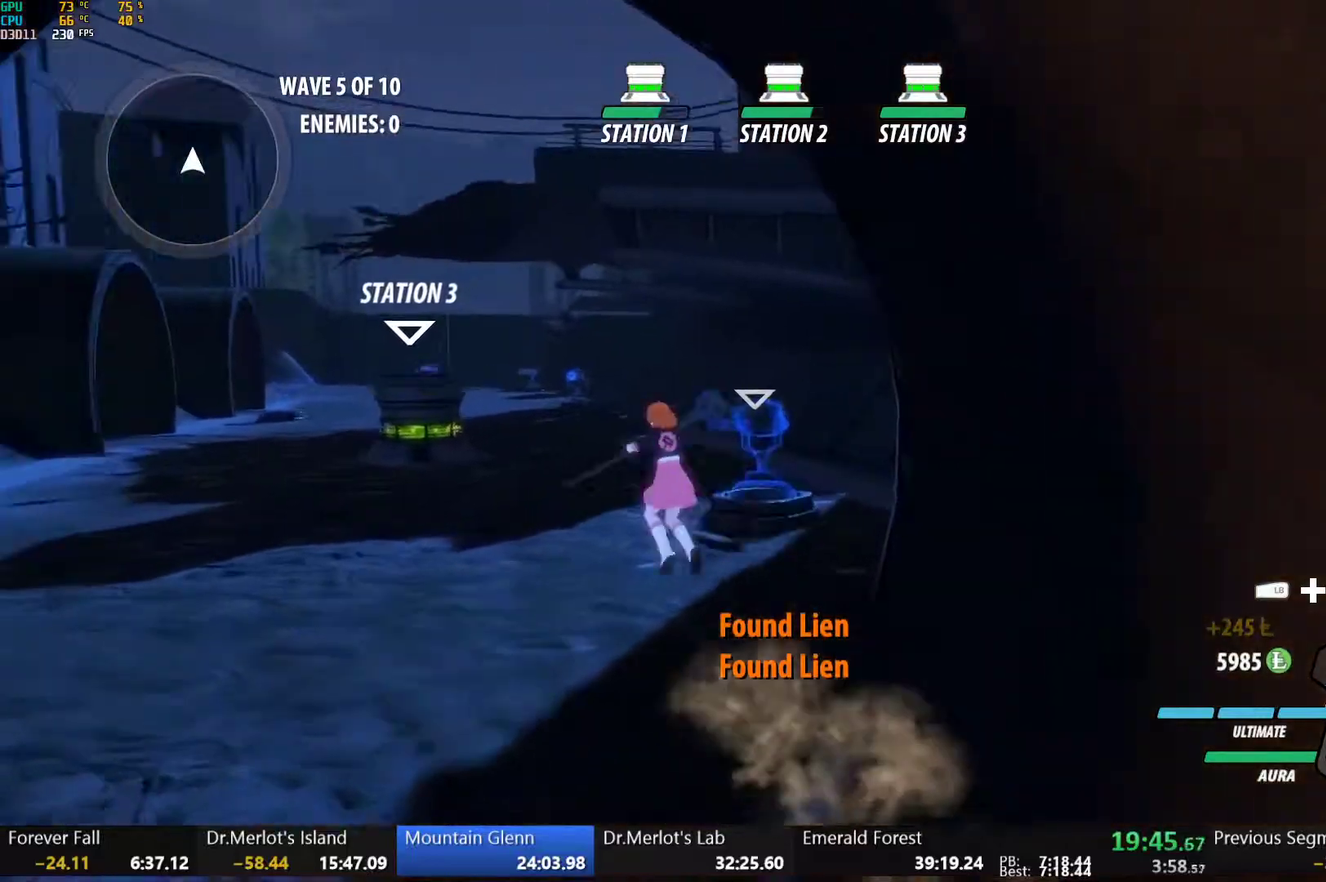
{"buttons": ["A"], "left_stick": "up-right", "right_stick": "center"}
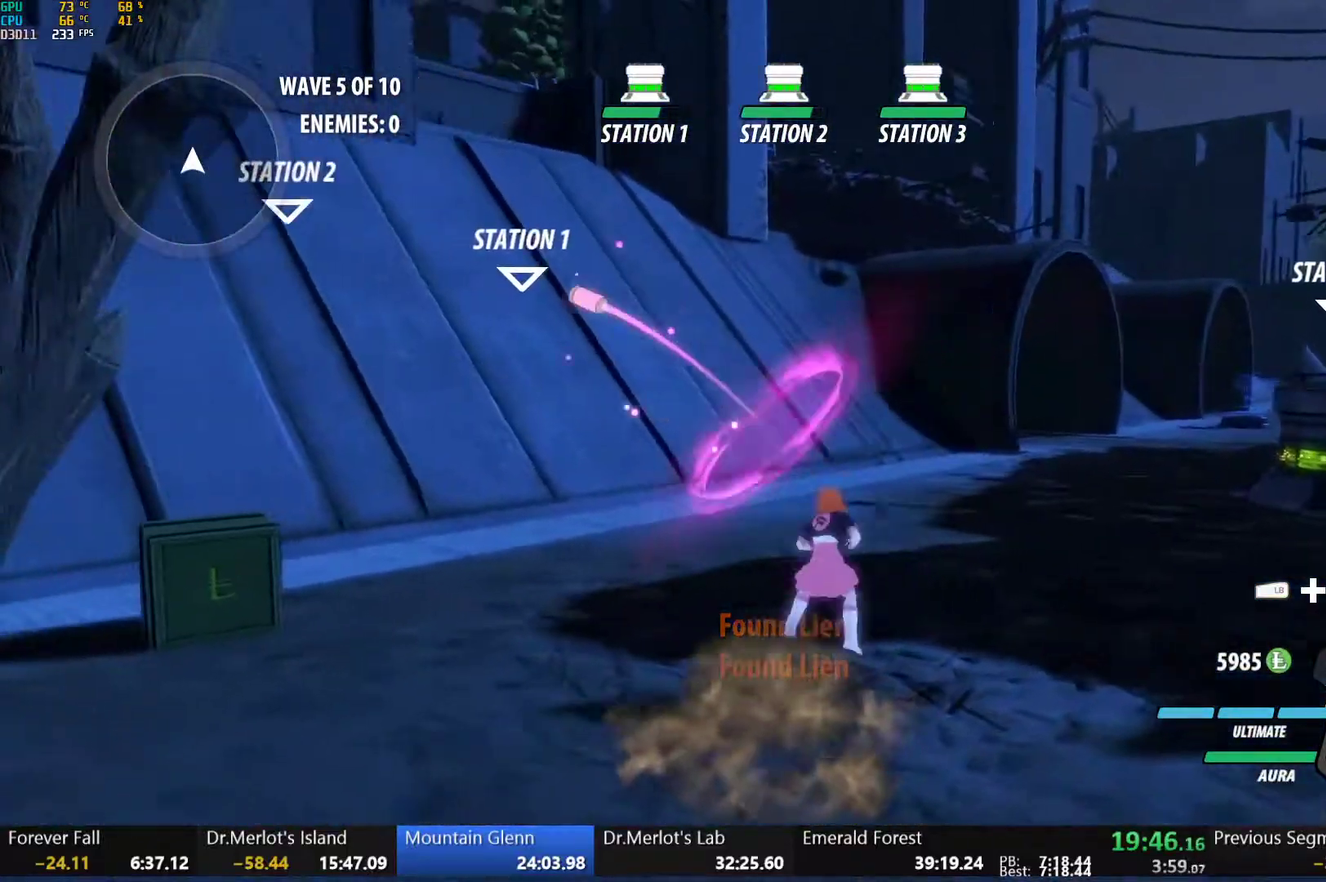
{"buttons": ["B", "L1"], "left_stick": "up-right", "right_stick": "center", "events": [[17, "L1", "down"], [33, "A", "up"], [50, "Y", "down"], [67, "B", "down"], [100, "Y", "up"], [150, "L1", "up"], [167, "B", "up"], [183, "A", "down"], [217, "L1", "down"], [233, "A", "up"], [233, "Y", "down"], [250, "B", "down"], [300, "Y", "up"], [333, "L1", "up"], [350, "B", "up"], [367, "A", "down"], [400, "L1", "down"], [417, "A", "up"], [417, "Y", "down"], [433, "B", "down"], [467, "Y", "up"]]}
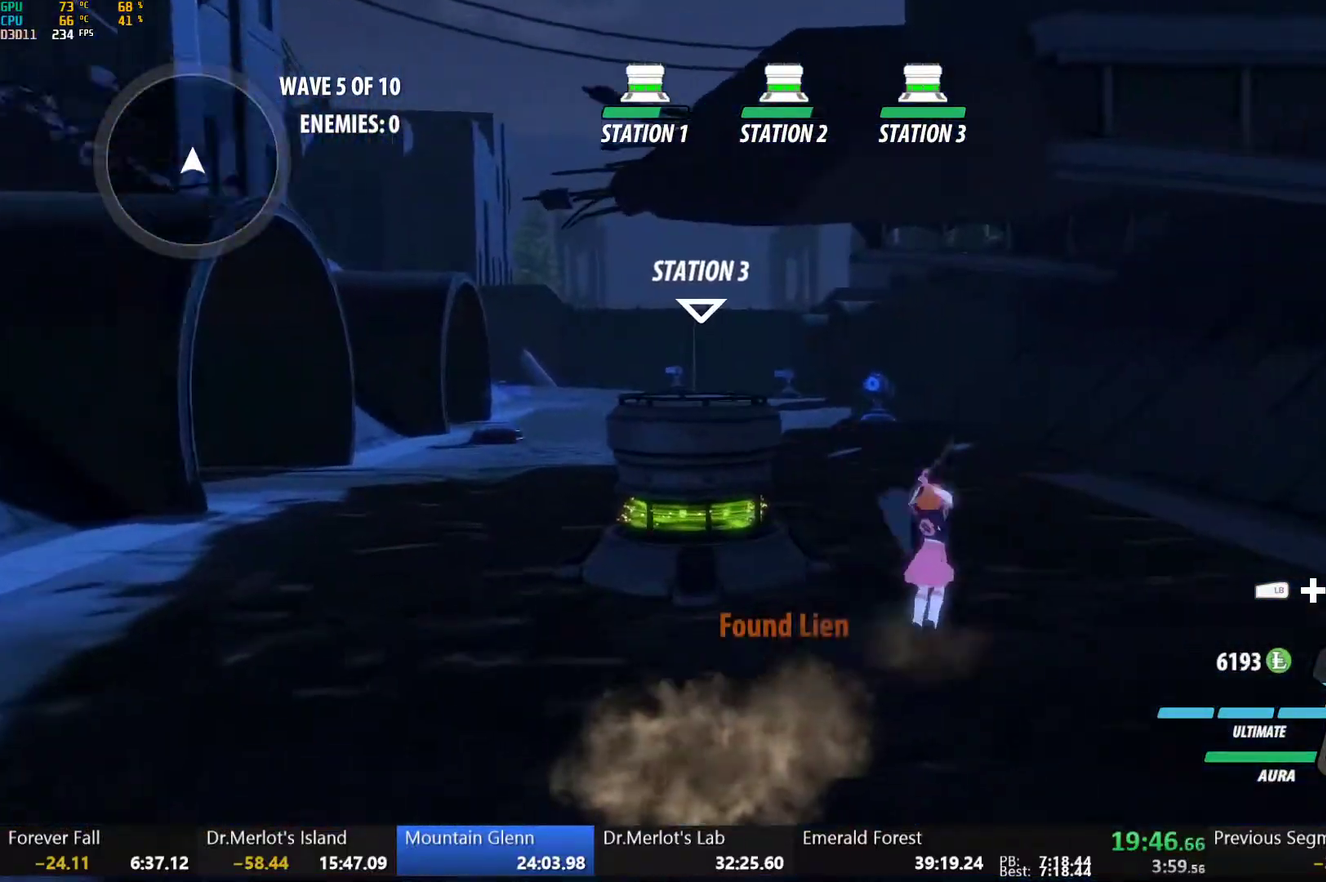
{"buttons": ["B", "L1"], "left_stick": "up", "right_stick": "center", "events": [[17, "L1", "up"], [33, "B", "up"], [67, "L1", "down"], [83, "left_stick", "up"], [100, "Y", "down"], [117, "B", "down"], [150, "Y", "up"], [183, "L1", "up"], [217, "B", "up"], [250, "L1", "down"], [283, "Y", "down"], [300, "B", "down"], [333, "Y", "up"], [367, "L1", "up"], [400, "B", "up"], [433, "L1", "down"], [483, "B", "down"]]}
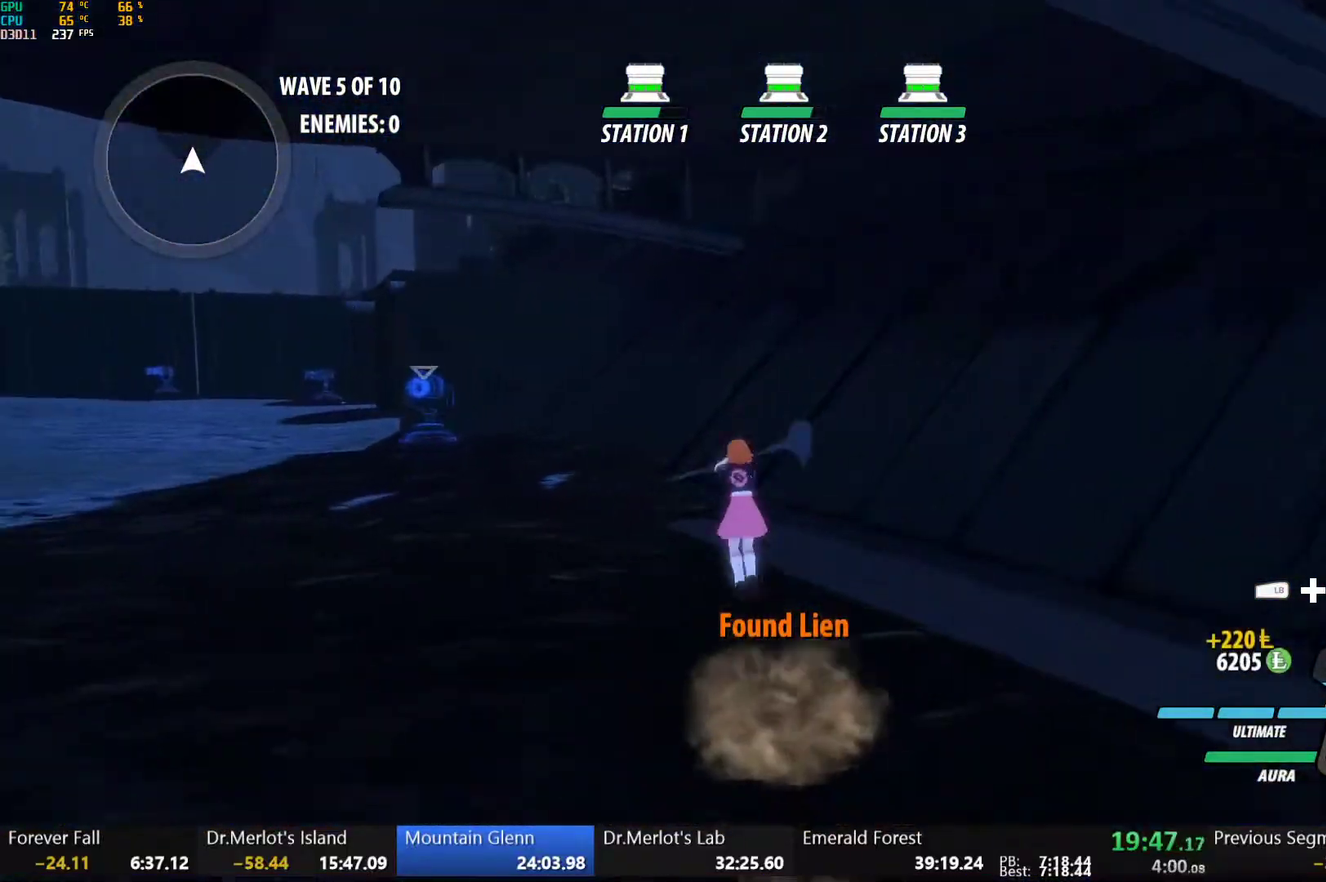
{"buttons": ["A", "L1"], "left_stick": "up", "right_stick": "center", "events": [[50, "L1", "up"], [83, "B", "up"], [100, "A", "down"], [100, "L1", "down"], [133, "A", "up"], [133, "Y", "down"], [167, "B", "down"], [200, "Y", "up"], [233, "L1", "up"], [267, "B", "up"], [283, "A", "down"], [283, "L1", "down"], [317, "A", "up"], [317, "Y", "down"], [350, "B", "down"], [367, "Y", "up"], [433, "L1", "up"], [450, "B", "up"], [467, "A", "down"], [467, "L1", "down"]]}
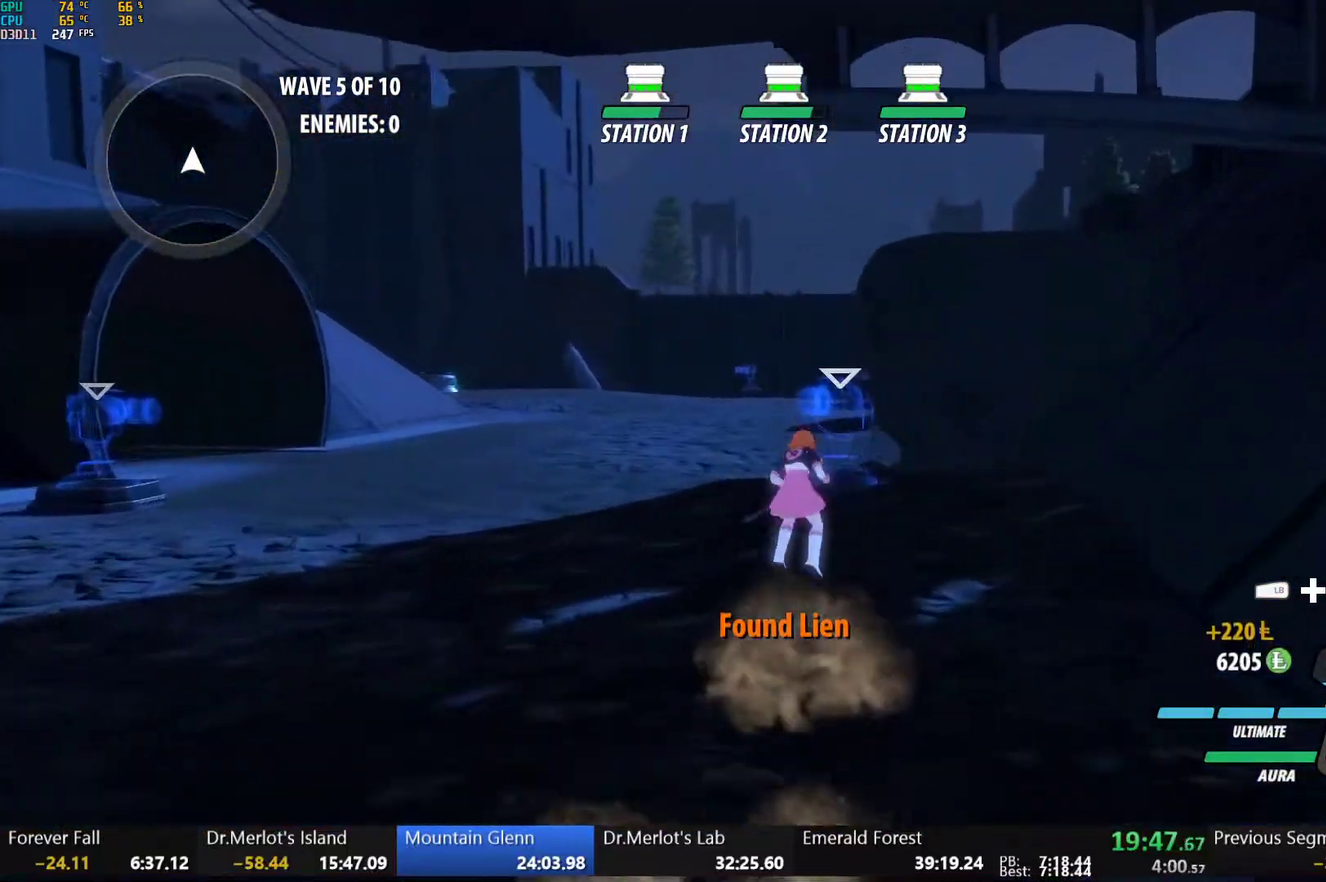
{"buttons": [], "left_stick": "center", "right_stick": "center", "events": [[17, "A", "up"], [17, "Y", "down"], [33, "B", "down"], [83, "Y", "up"], [117, "L1", "up"], [133, "B", "up"], [167, "A", "down"], [183, "L1", "down"], [200, "A", "up"], [200, "Y", "down"], [233, "B", "down"], [283, "Y", "up"], [333, "L1", "up"], [350, "B", "up"], [500, "left_stick", "center"]]}
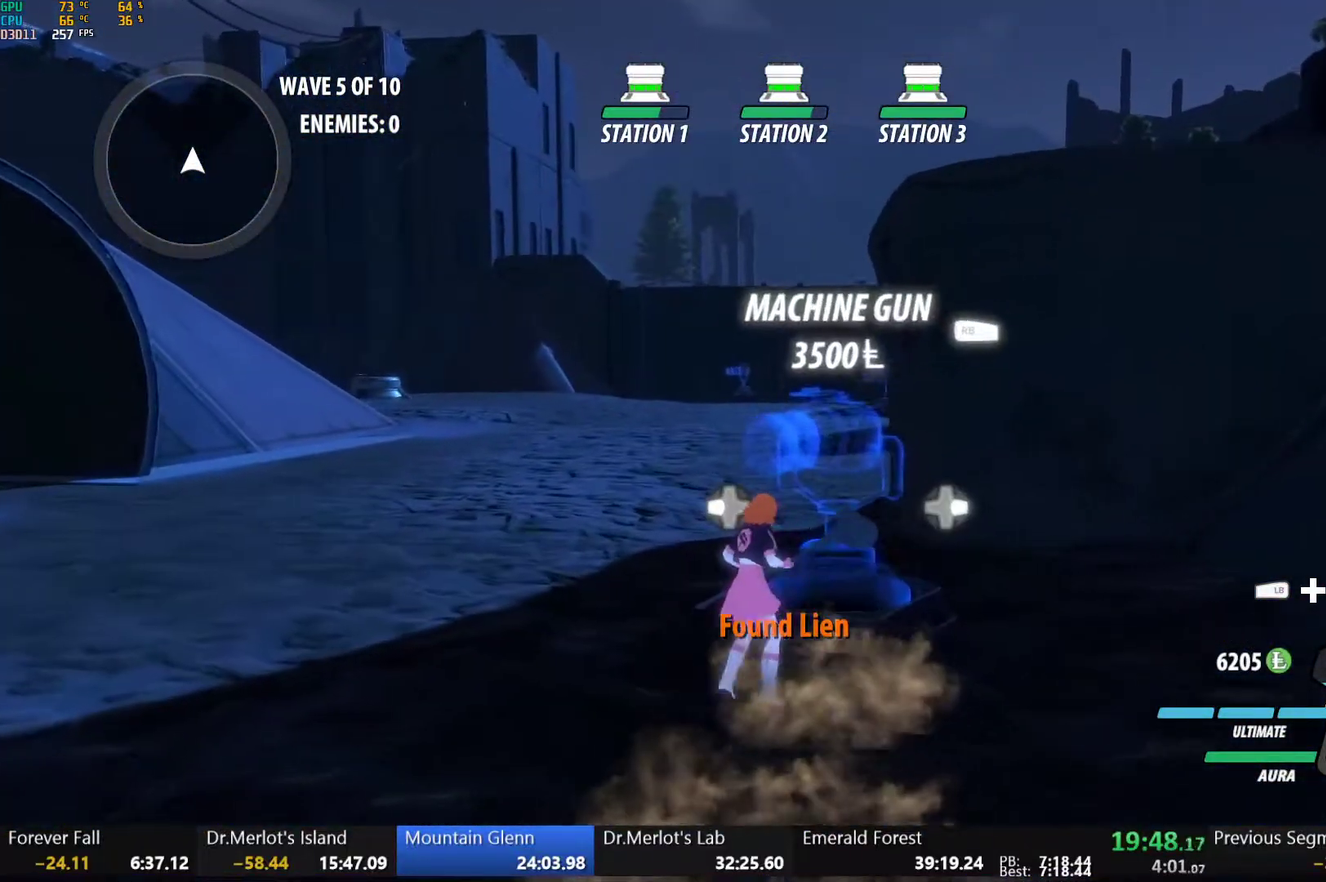
{"buttons": ["R1"], "left_stick": "center", "right_stick": "center", "events": [[67, "R1", "down"], [83, "DPAD_LEFT", "down"], [183, "DPAD_LEFT", "up"]]}
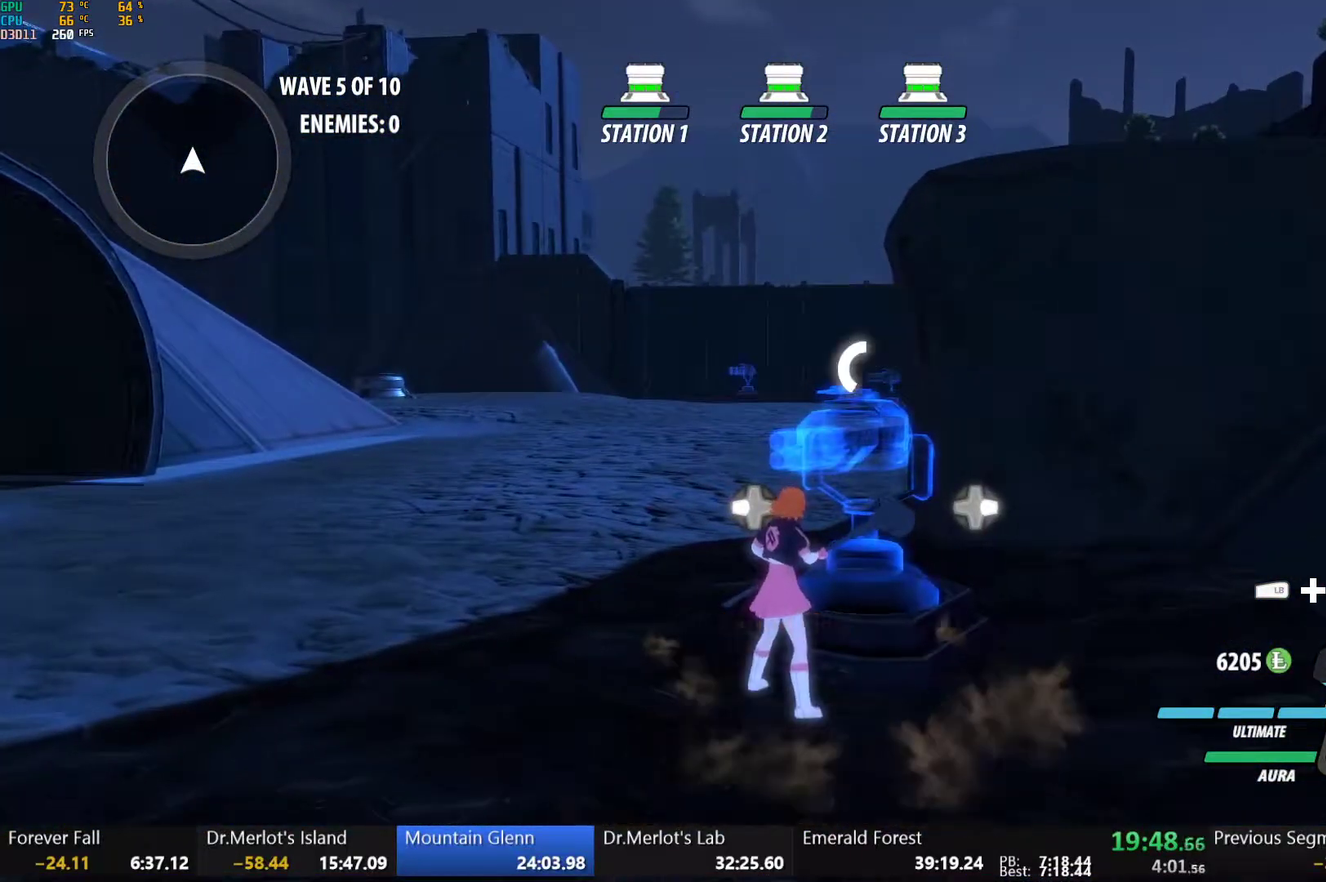
{"buttons": ["R1"], "left_stick": "center", "right_stick": "center", "events": []}
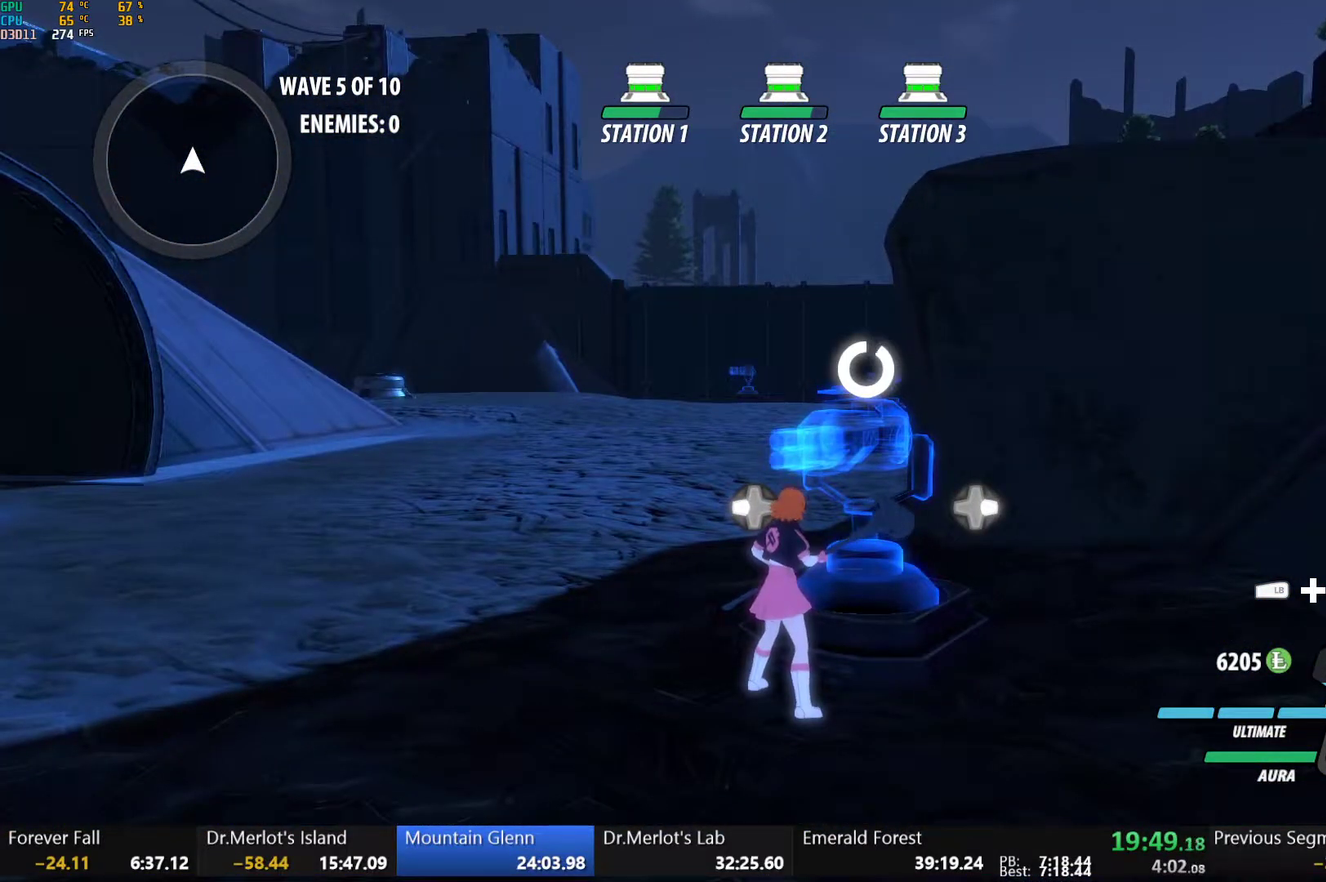
{"buttons": ["A"], "left_stick": "up", "right_stick": "center", "events": [[200, "right_stick", "left"], [217, "R1", "up"], [383, "right_stick", "center"], [433, "left_stick", "up"], [483, "A", "down"]]}
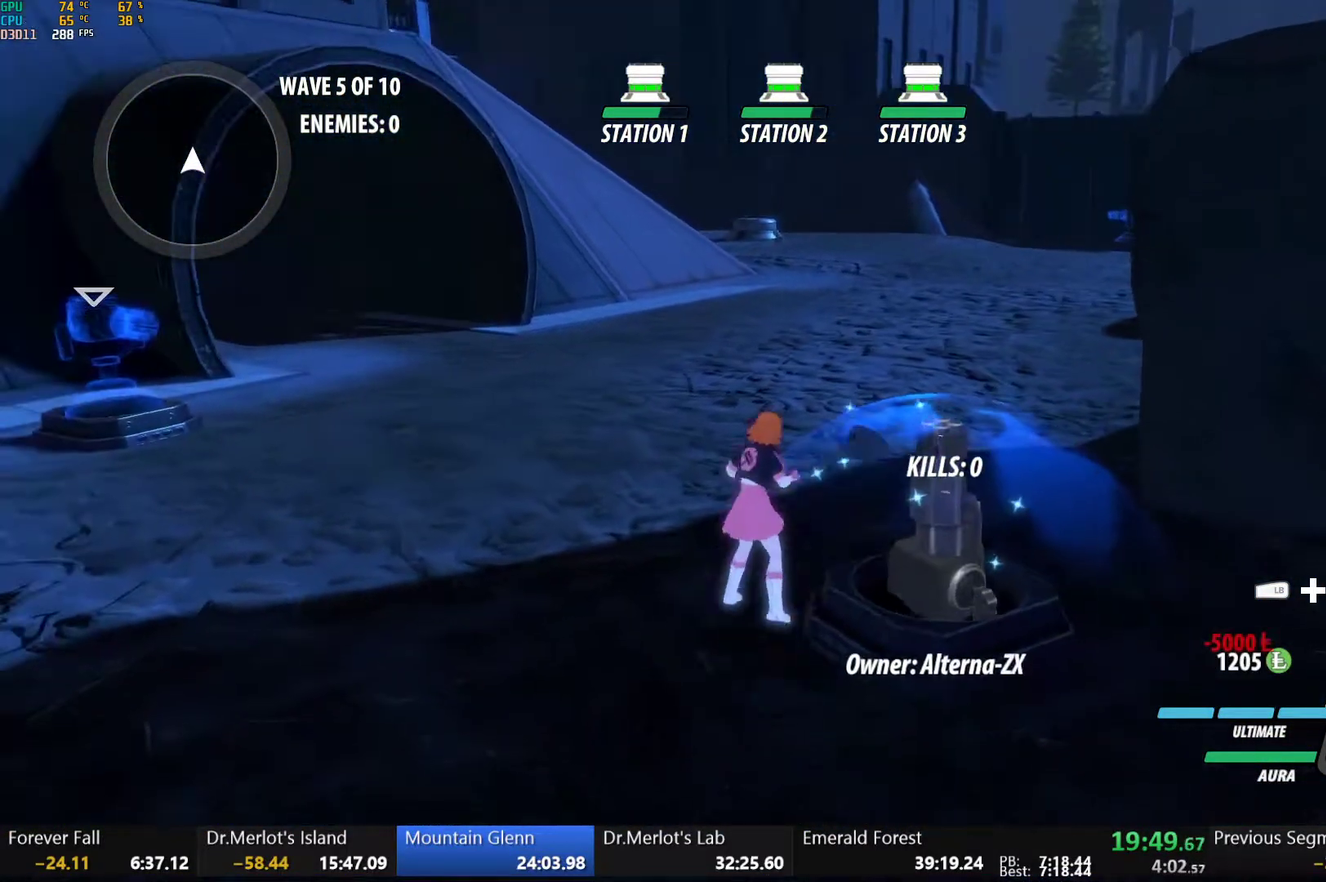
{"buttons": ["B"], "left_stick": "up", "right_stick": "center", "events": [[17, "L1", "down"], [50, "A", "up"], [50, "Y", "down"], [67, "B", "down"], [100, "Y", "up"], [133, "L1", "up"], [167, "B", "up"], [183, "A", "down"], [217, "L1", "down"], [233, "A", "up"], [233, "Y", "down"], [250, "B", "down"], [283, "Y", "up"], [317, "L1", "up"], [333, "B", "up"], [350, "A", "down"], [367, "L1", "down"], [417, "A", "up"], [417, "Y", "down"], [433, "B", "down"], [450, "Y", "up"], [483, "L1", "up"]]}
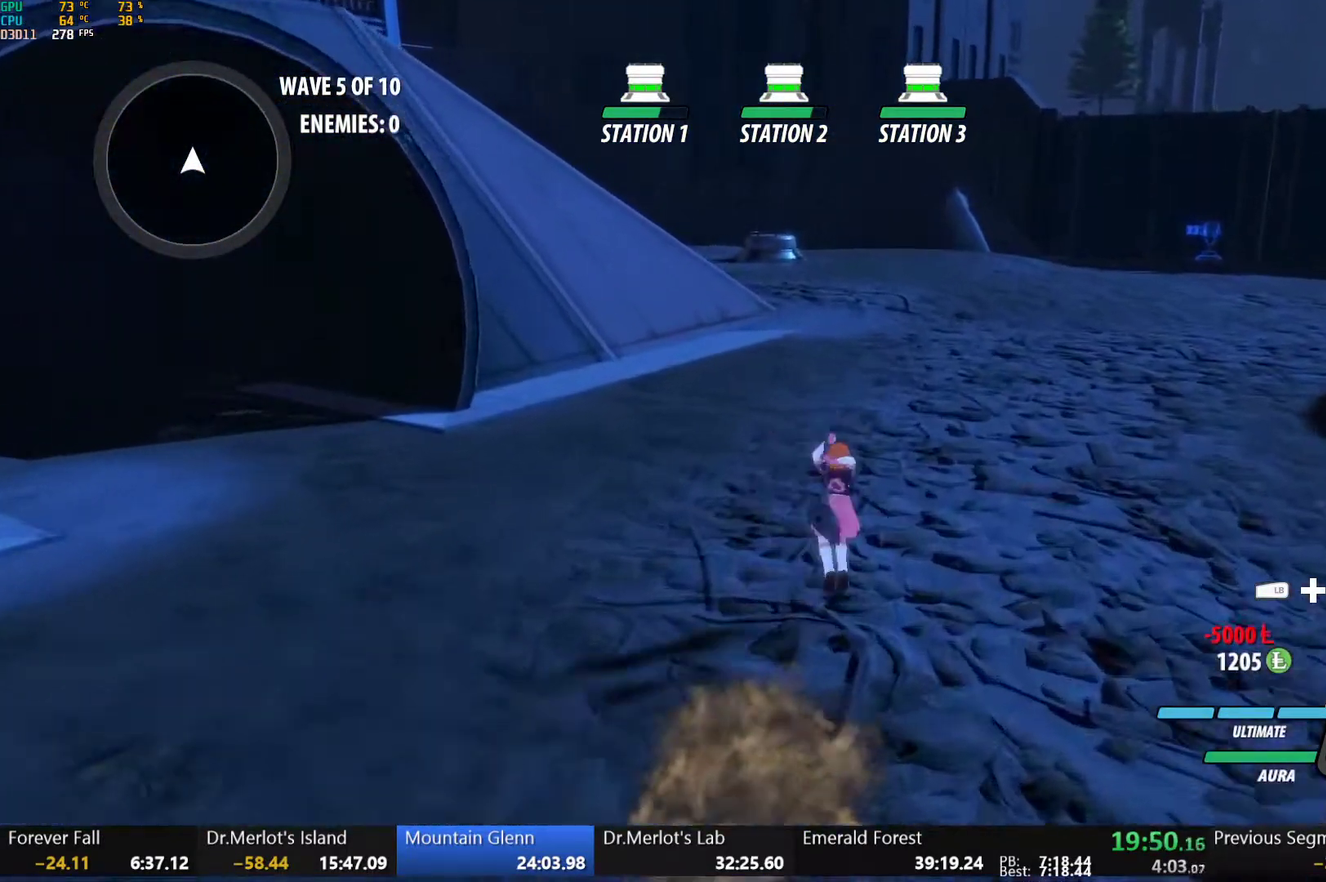
{"buttons": ["B", "L1"], "left_stick": "up", "right_stick": "center", "events": [[17, "B", "up"], [50, "L1", "down"], [83, "Y", "down"], [100, "B", "down"], [133, "Y", "up"], [183, "L1", "up"], [200, "B", "up"], [250, "L1", "down"], [267, "Y", "down"], [283, "B", "down"], [317, "Y", "up"], [350, "L1", "up"], [383, "B", "up"], [433, "L1", "down"], [450, "Y", "down"], [483, "B", "down"], [500, "Y", "up"]]}
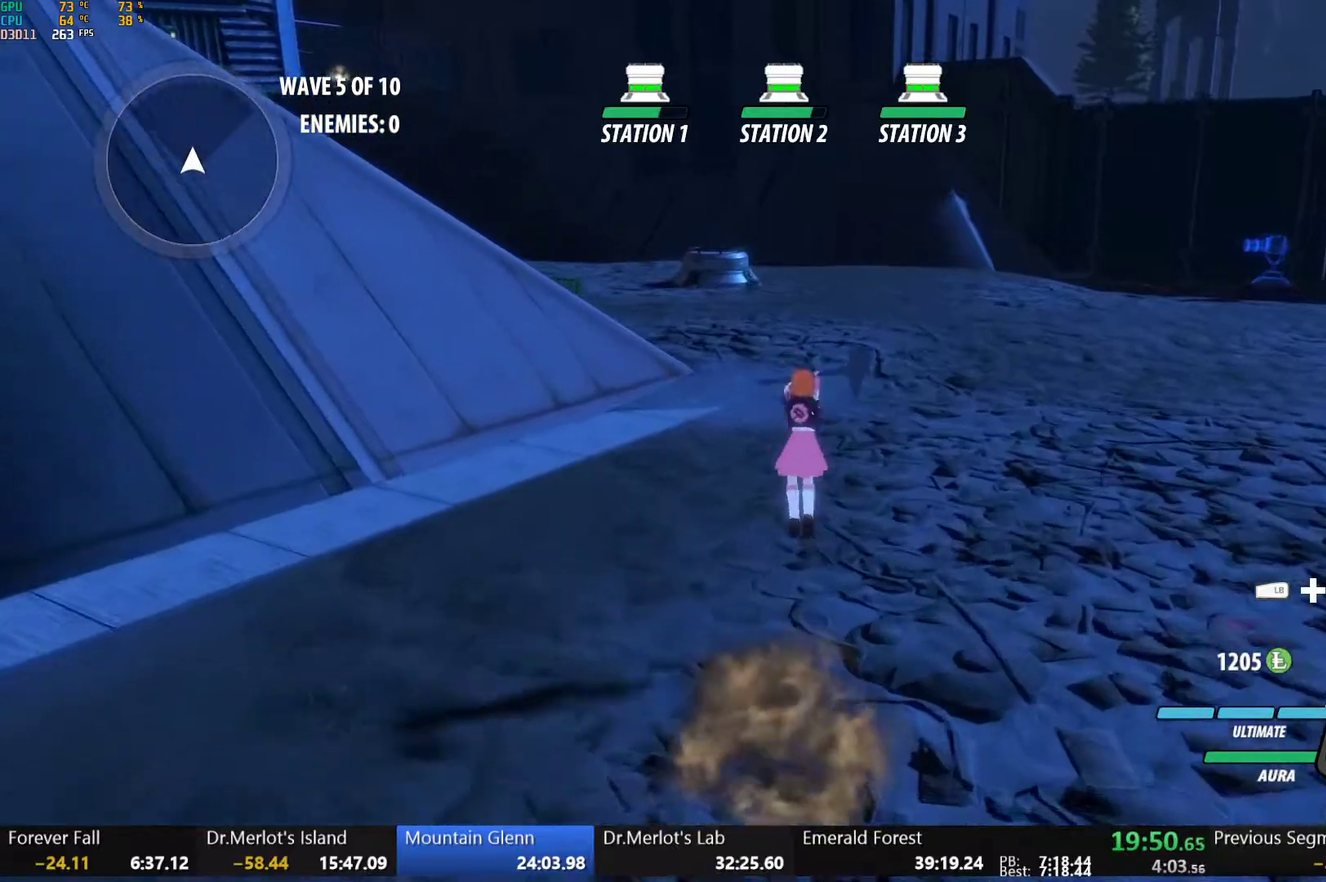
{"buttons": ["L1"], "left_stick": "up", "right_stick": "center", "events": [[50, "L1", "up"], [83, "B", "up"], [117, "L1", "down"], [133, "Y", "down"], [167, "B", "down"], [200, "Y", "up"], [250, "B", "up"], [250, "L1", "up"], [300, "L1", "down"], [317, "Y", "down"], [333, "B", "down"], [367, "Y", "up"], [433, "L1", "up"], [450, "B", "up"], [500, "L1", "down"]]}
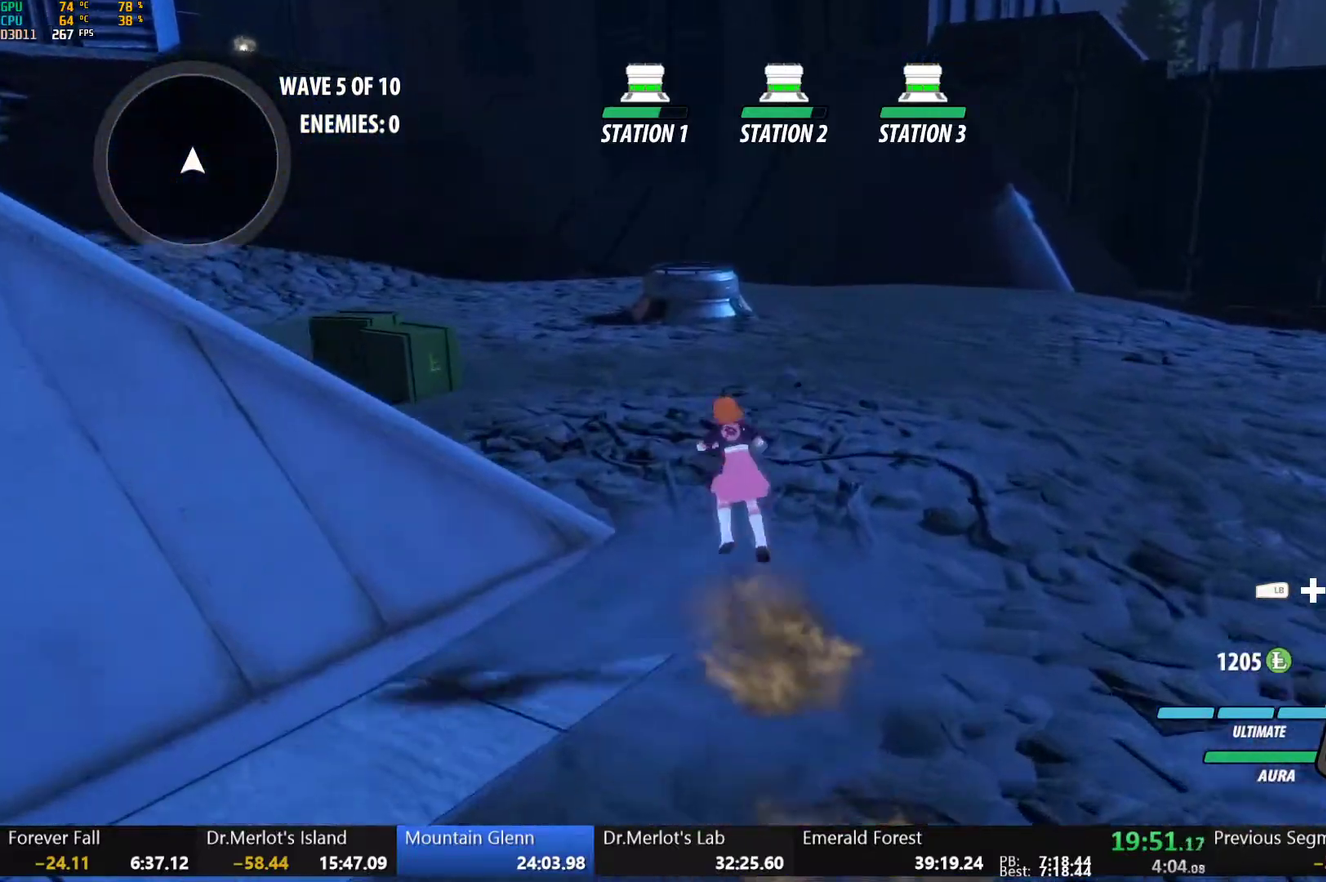
{"buttons": ["B"], "left_stick": "up-left", "right_stick": "center", "events": [[17, "Y", "down"], [33, "B", "down"], [83, "Y", "up"], [117, "left_stick", "up-left"], [133, "L1", "up"], [150, "B", "up"], [217, "R2", "down"], [283, "B", "down"], [317, "R2", "up"], [383, "B", "up"], [417, "R2", "down"], [483, "B", "down"], [500, "R2", "up"]]}
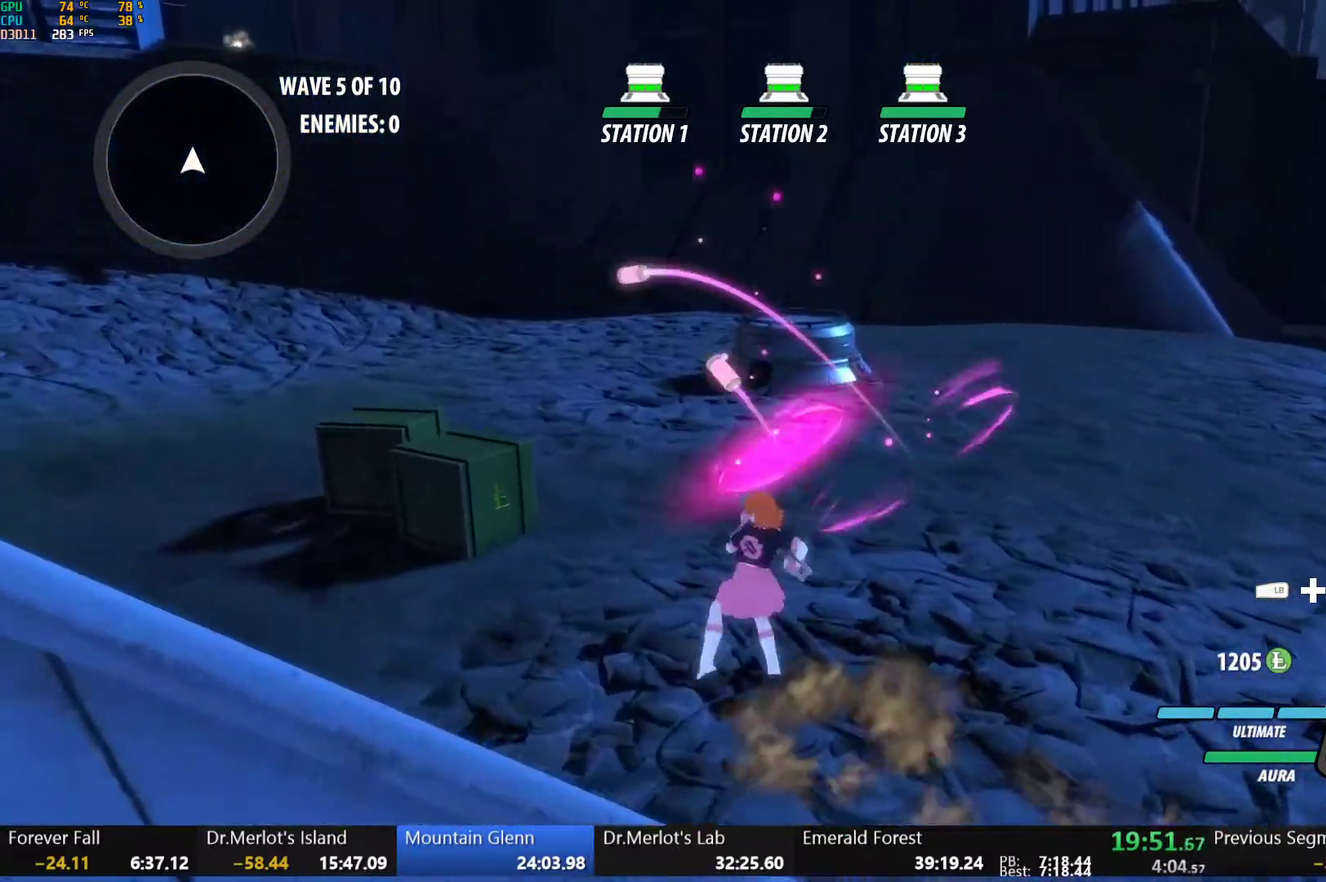
{"buttons": ["A"], "left_stick": "up-left", "right_stick": "center"}
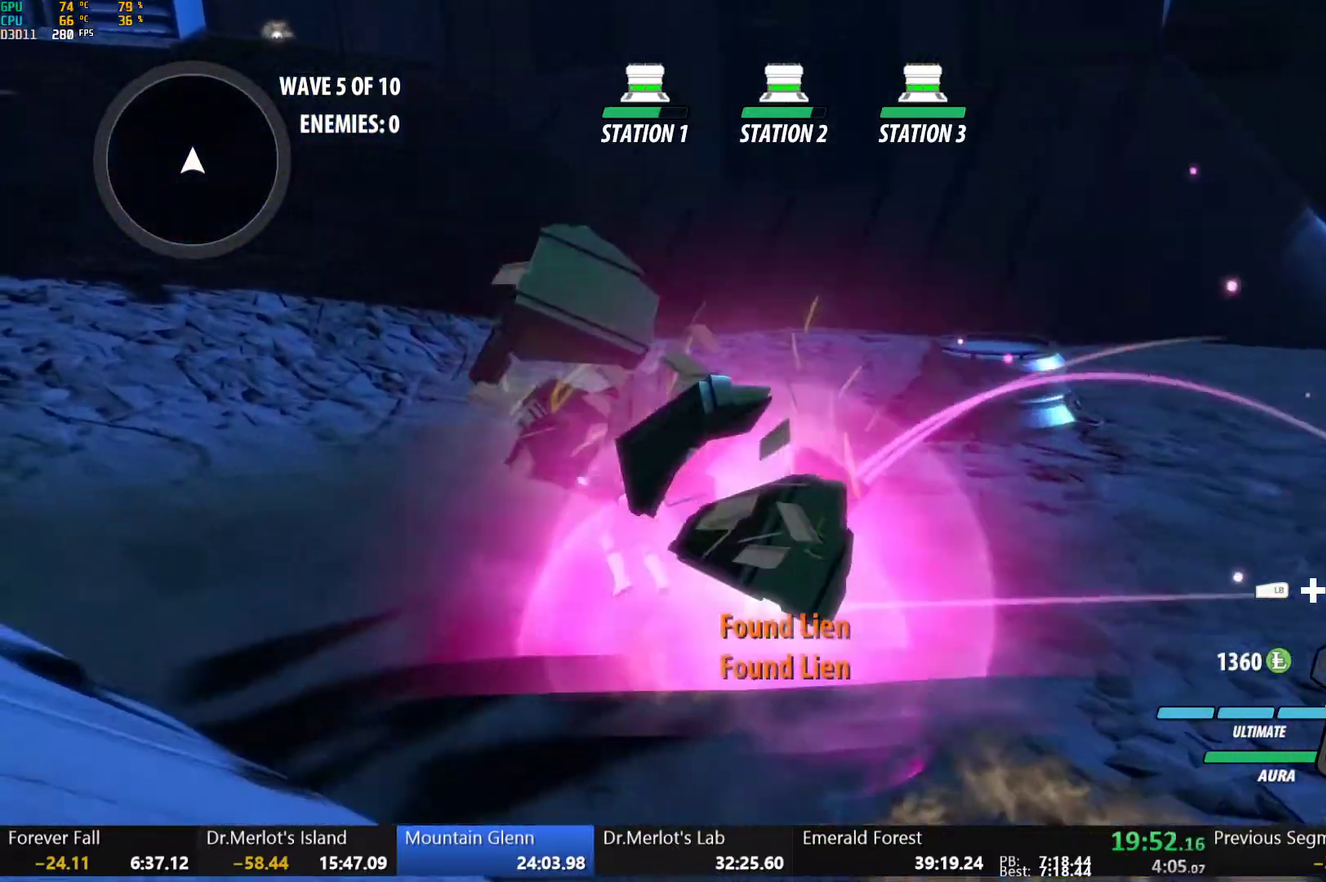
{"buttons": ["B", "L1"], "left_stick": "up-left", "right_stick": "center", "events": [[17, "L1", "down"], [33, "A", "up"], [33, "Y", "down"], [67, "B", "down"], [100, "Y", "up"], [150, "L1", "up"], [167, "B", "up"], [183, "A", "down"], [217, "L1", "down"], [233, "A", "up"], [233, "Y", "down"], [250, "B", "down"], [283, "Y", "up"], [333, "L1", "up"], [350, "B", "up"], [367, "A", "down"], [383, "L1", "down"], [417, "A", "up"], [417, "Y", "down"], [433, "B", "down"], [450, "Y", "up"]]}